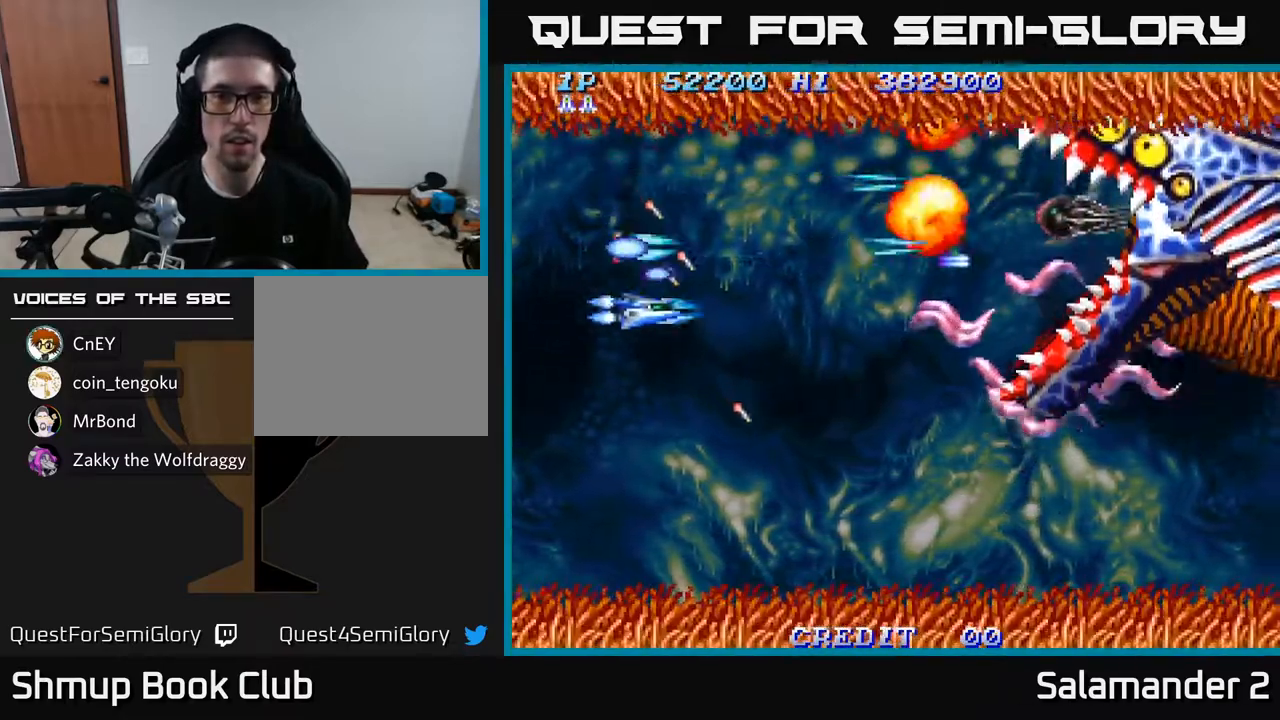
Gameplay with a controller (Xbox layout); each line is a JSON object with the inputs held at the frame after it. "events" lists button and stick changes between this image and that frame as [ms after this image, input, new state], when the widget could be followed in between.
{"buttons": ["A", "DPAD_DOWN"], "left_stick": "center", "right_stick": "center", "events": [[67, "A", "up"], [150, "A", "down"], [233, "A", "up"], [317, "A", "down"], [383, "A", "up"], [467, "A", "down"]]}
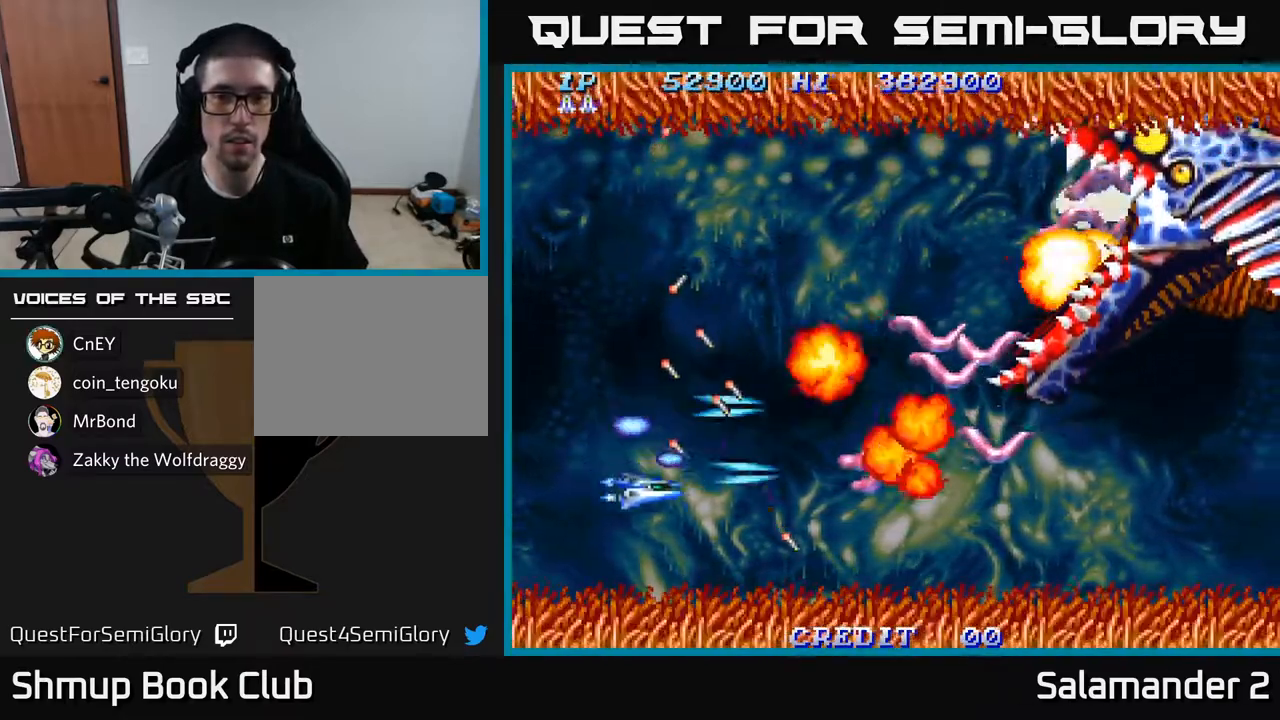
{"buttons": ["A", "DPAD_UP"], "left_stick": "center", "right_stick": "center", "events": [[33, "A", "up"], [67, "DPAD_DOWN", "up"], [100, "DPAD_UP", "down"], [133, "A", "down"], [200, "A", "up"], [283, "A", "down"], [350, "A", "up"], [450, "A", "down"]]}
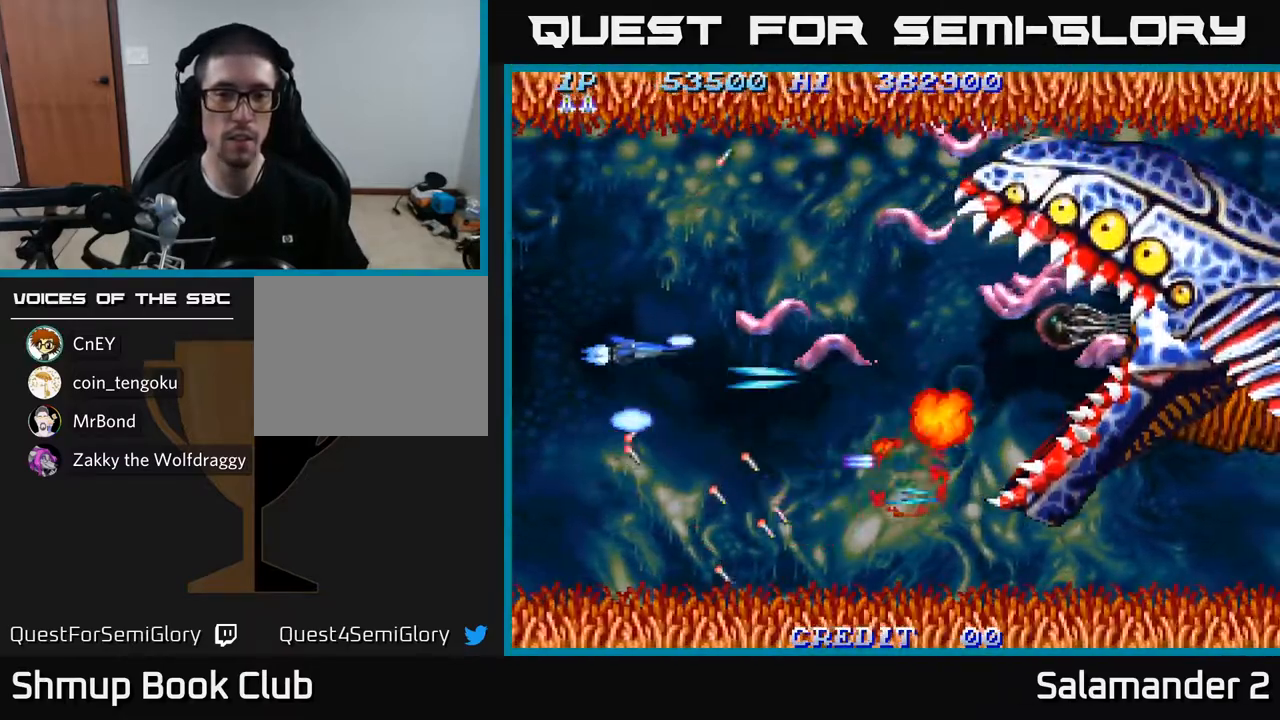
{"buttons": ["DPAD_UP"], "left_stick": "center", "right_stick": "center", "events": [[17, "A", "up"], [17, "DPAD_LEFT", "down"], [117, "A", "down"], [150, "DPAD_LEFT", "up"], [183, "A", "up"], [267, "A", "down"], [333, "A", "up"], [433, "A", "down"], [500, "A", "up"]]}
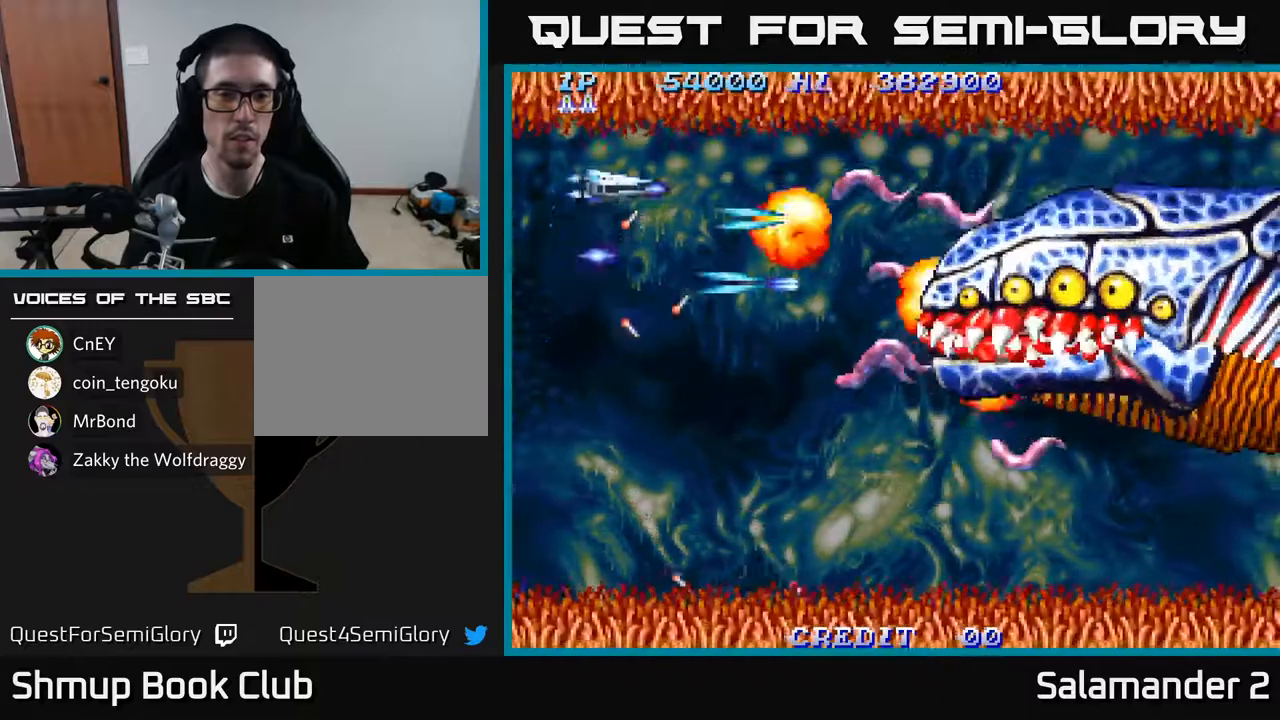
{"buttons": ["DPAD_DOWN"], "left_stick": "center", "right_stick": "center", "events": [[100, "A", "down"], [150, "A", "up"], [250, "A", "down"], [267, "DPAD_LEFT", "down"], [300, "DPAD_UP", "up"], [317, "A", "up"], [333, "DPAD_DOWN", "down"], [400, "DPAD_LEFT", "up"], [417, "A", "down"], [483, "A", "up"]]}
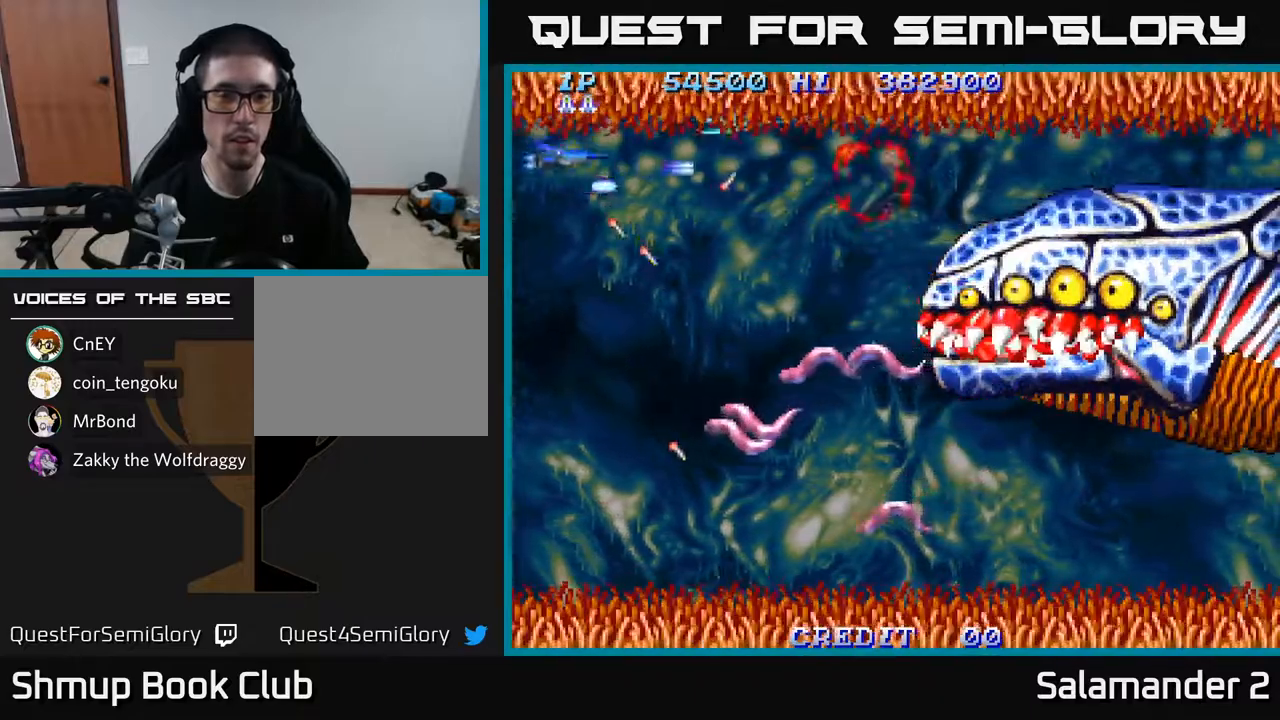
{"buttons": ["A", "DPAD_DOWN"], "left_stick": "center", "right_stick": "center", "events": [[83, "A", "down"], [167, "A", "up"], [250, "A", "down"], [333, "A", "up"], [433, "A", "down"]]}
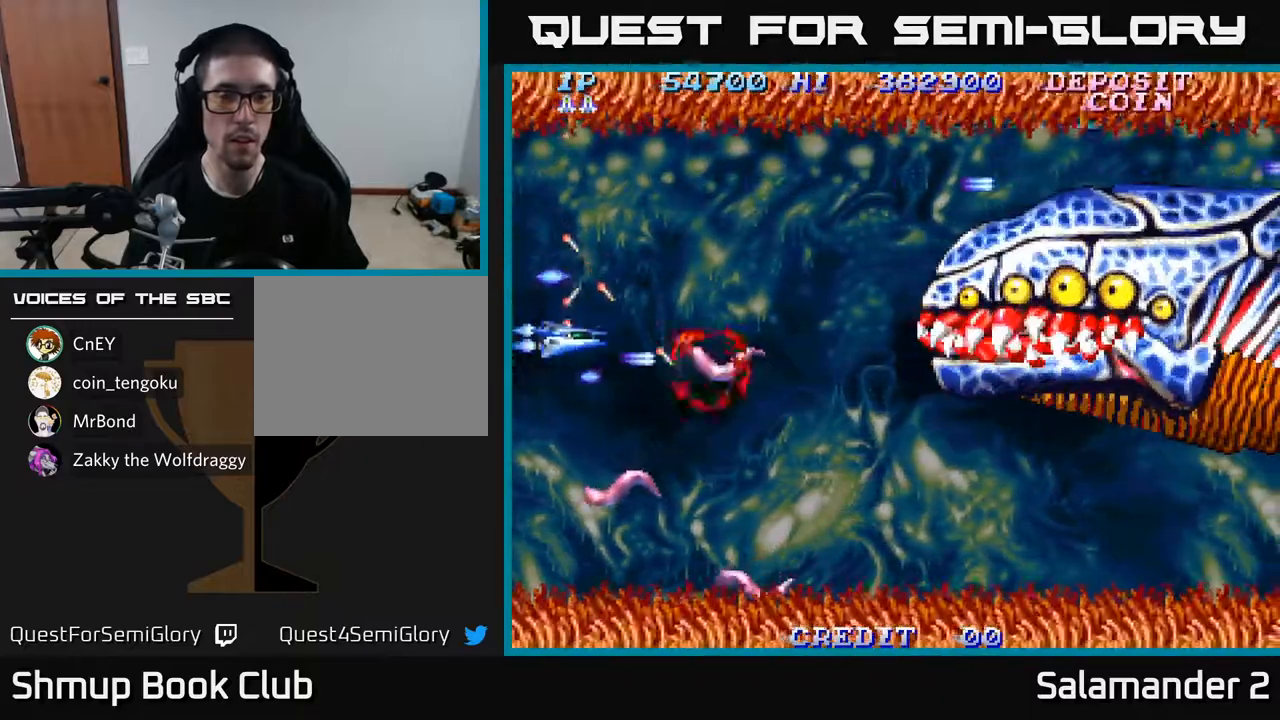
{"buttons": ["A", "DPAD_UP"], "left_stick": "center", "right_stick": "center", "events": [[17, "A", "up"], [100, "A", "down"], [183, "A", "up"], [283, "A", "down"], [317, "DPAD_RIGHT", "down"], [350, "A", "up"], [367, "DPAD_DOWN", "up"], [450, "A", "down"], [450, "DPAD_UP", "down"], [483, "DPAD_RIGHT", "up"]]}
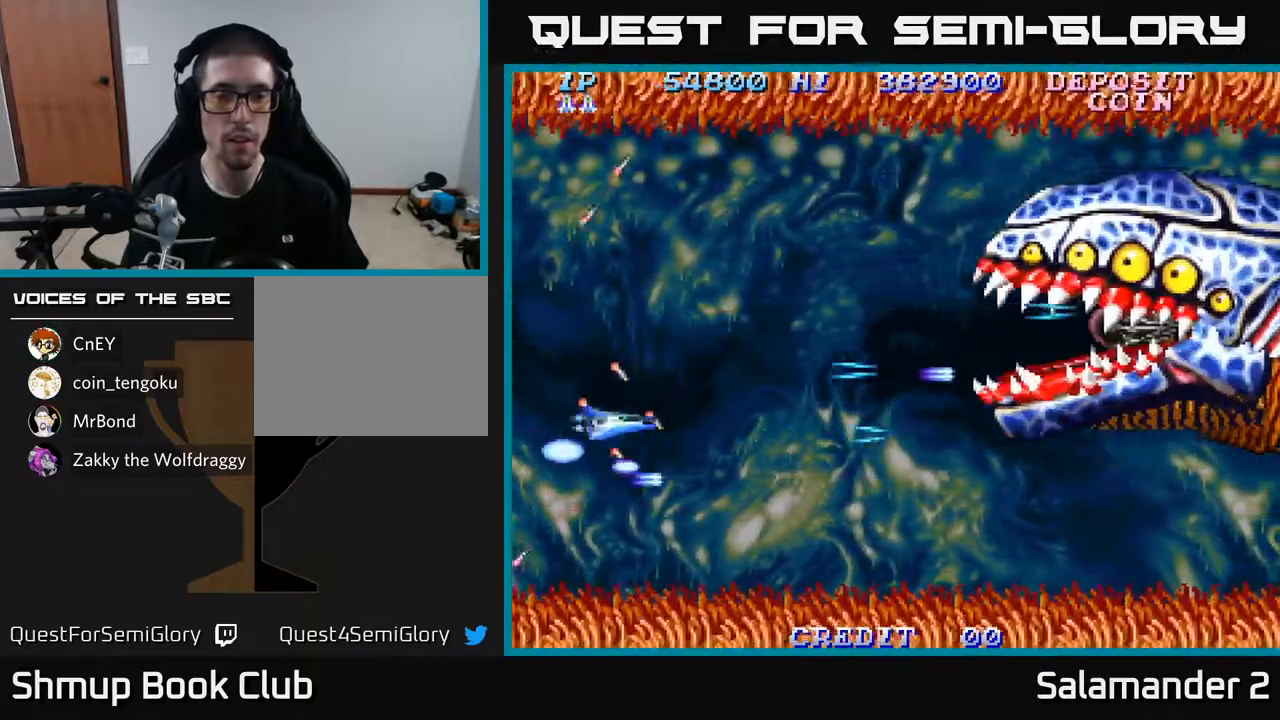
{"buttons": ["DPAD_RIGHT"], "left_stick": "center", "right_stick": "center", "events": [[33, "A", "up"], [233, "A", "down"], [283, "A", "up"], [350, "DPAD_RIGHT", "down"], [383, "DPAD_UP", "up"]]}
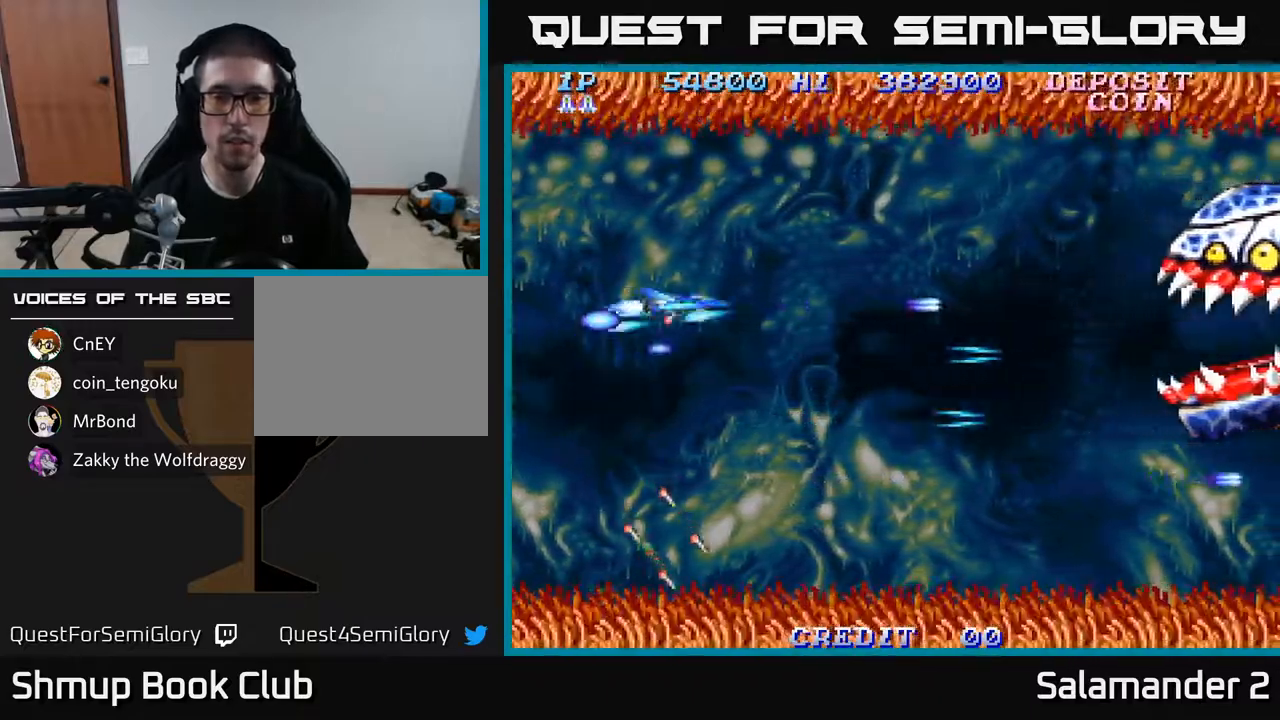
{"buttons": ["A", "DPAD_LEFT"], "left_stick": "center", "right_stick": "center", "events": [[17, "A", "down"], [83, "A", "up"], [183, "A", "down"], [217, "DPAD_RIGHT", "up"], [233, "A", "up"], [250, "DPAD_LEFT", "down"], [333, "A", "down"], [383, "A", "up"], [467, "A", "down"]]}
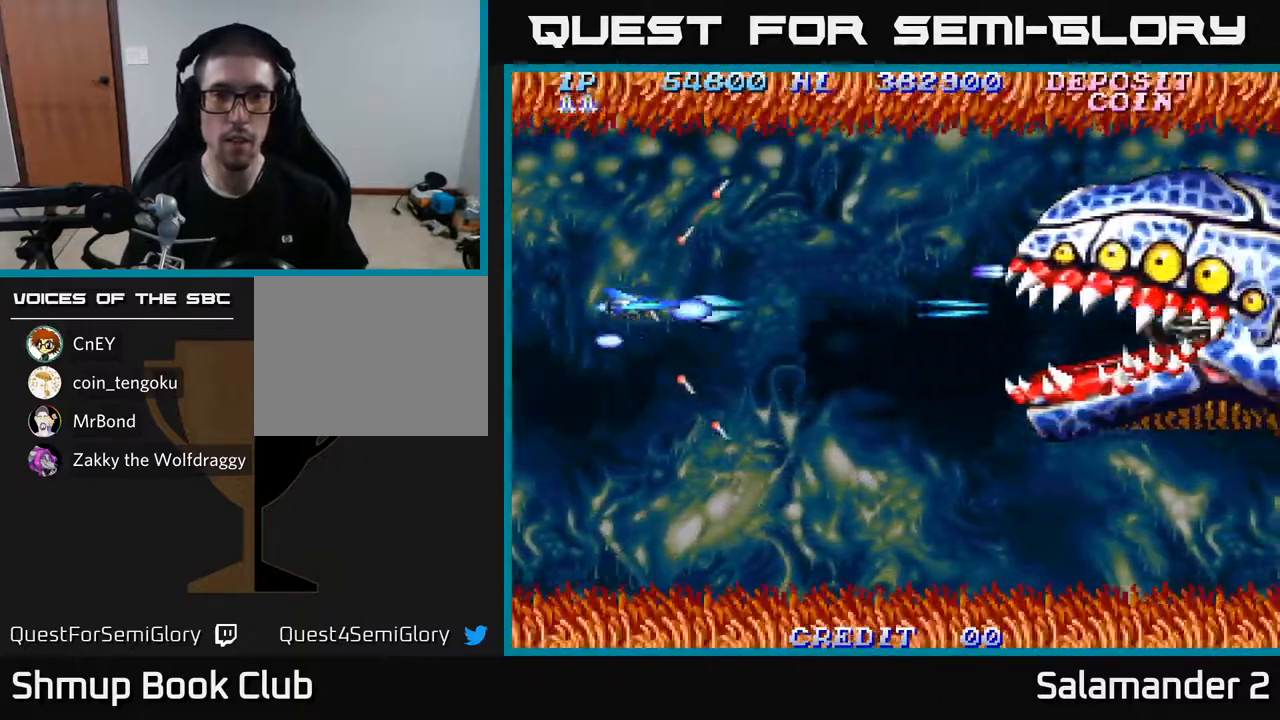
{"buttons": ["A", "DPAD_DOWN"], "left_stick": "center", "right_stick": "center", "events": [[33, "A", "up"], [83, "DPAD_DOWN", "down"], [117, "A", "down"], [200, "A", "up"], [283, "A", "down"], [333, "DPAD_LEFT", "up"], [350, "A", "up"], [433, "A", "down"]]}
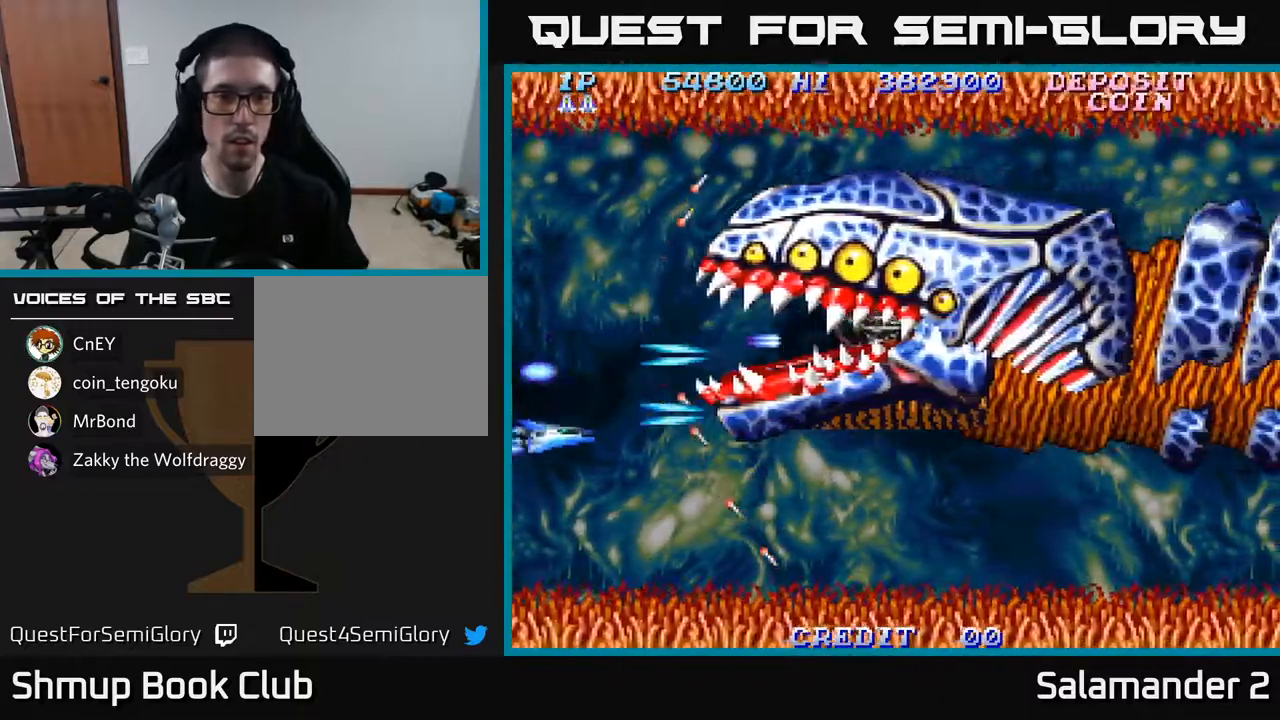
{"buttons": ["DPAD_UP", "DPAD_LEFT"], "left_stick": "center", "right_stick": "center", "events": [[17, "A", "up"], [100, "A", "down"], [200, "A", "up"], [283, "DPAD_DOWN", "up"], [283, "DPAD_LEFT", "down"], [300, "A", "down"], [383, "A", "up"], [483, "DPAD_UP", "down"]]}
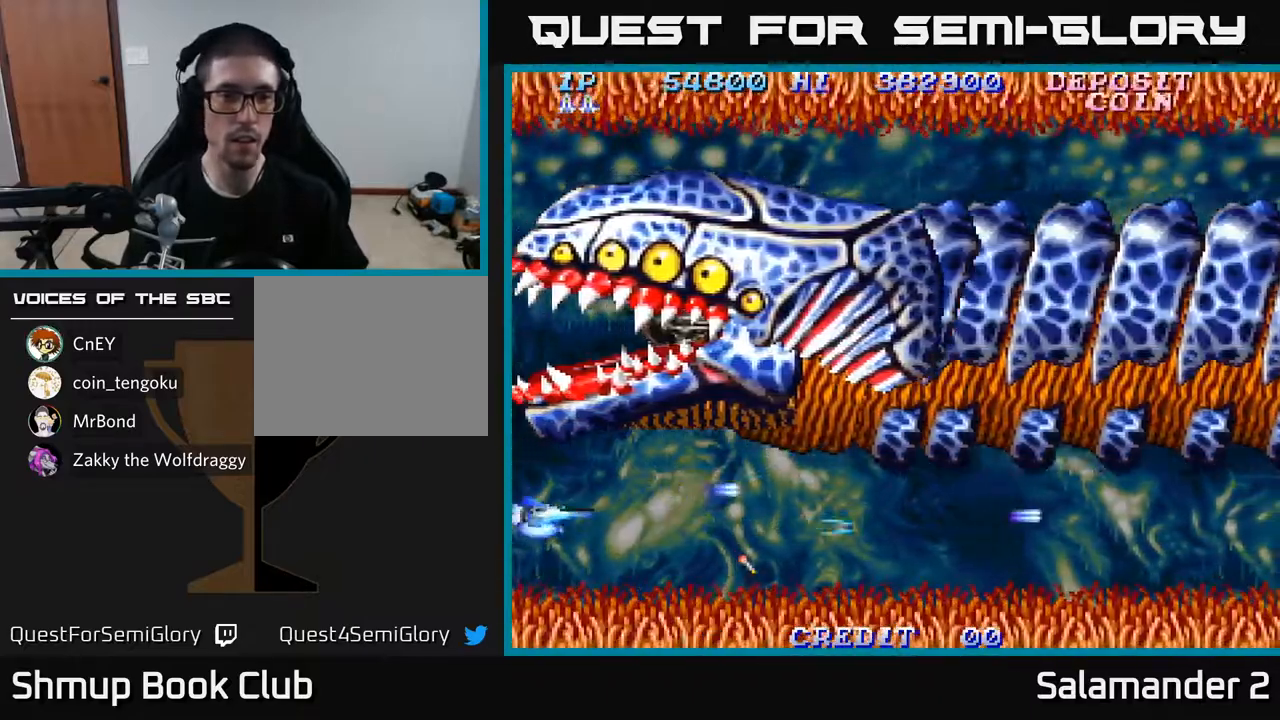
{"buttons": ["DPAD_UP"], "left_stick": "center", "right_stick": "center", "events": [[50, "DPAD_LEFT", "up"], [150, "DPAD_LEFT", "down"], [367, "DPAD_LEFT", "up"]]}
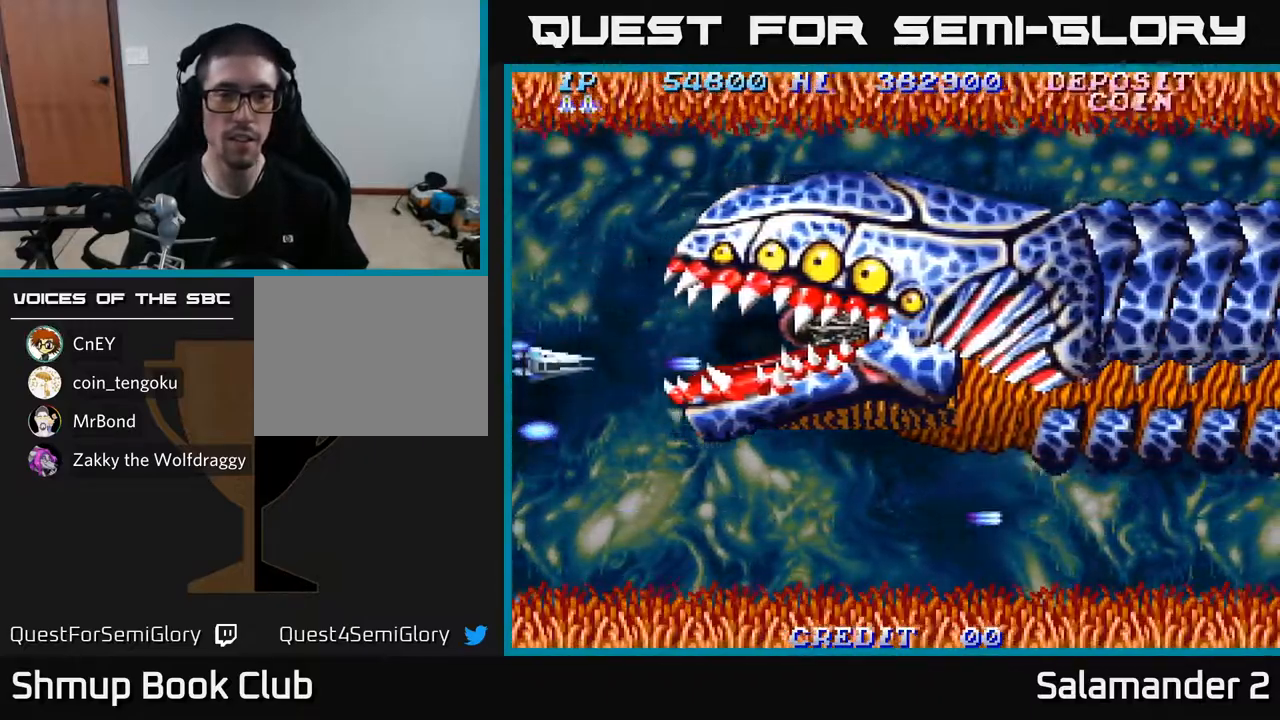
{"buttons": ["DPAD_RIGHT"], "left_stick": "center", "right_stick": "center", "events": [[83, "DPAD_RIGHT", "down"], [150, "A", "down"], [150, "DPAD_UP", "up"], [200, "A", "up"], [267, "A", "down"], [317, "A", "up"], [417, "A", "down"], [450, "A", "up"]]}
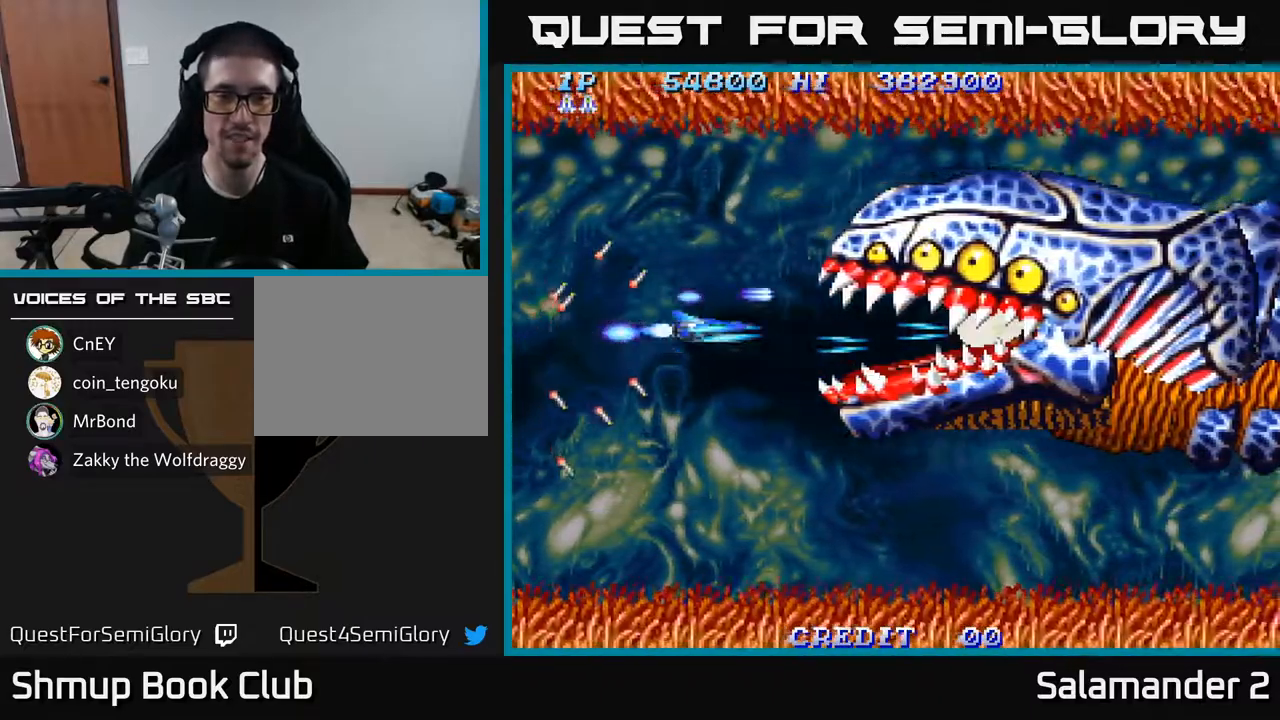
{"buttons": ["A", "DPAD_RIGHT"], "left_stick": "center", "right_stick": "center", "events": [[33, "A", "down"], [83, "A", "up"], [183, "A", "down"], [200, "DPAD_UP", "down"], [217, "A", "up"], [250, "DPAD_RIGHT", "up"], [317, "A", "down"], [367, "DPAD_UP", "up"], [383, "A", "up"], [383, "DPAD_RIGHT", "down"], [467, "A", "down"]]}
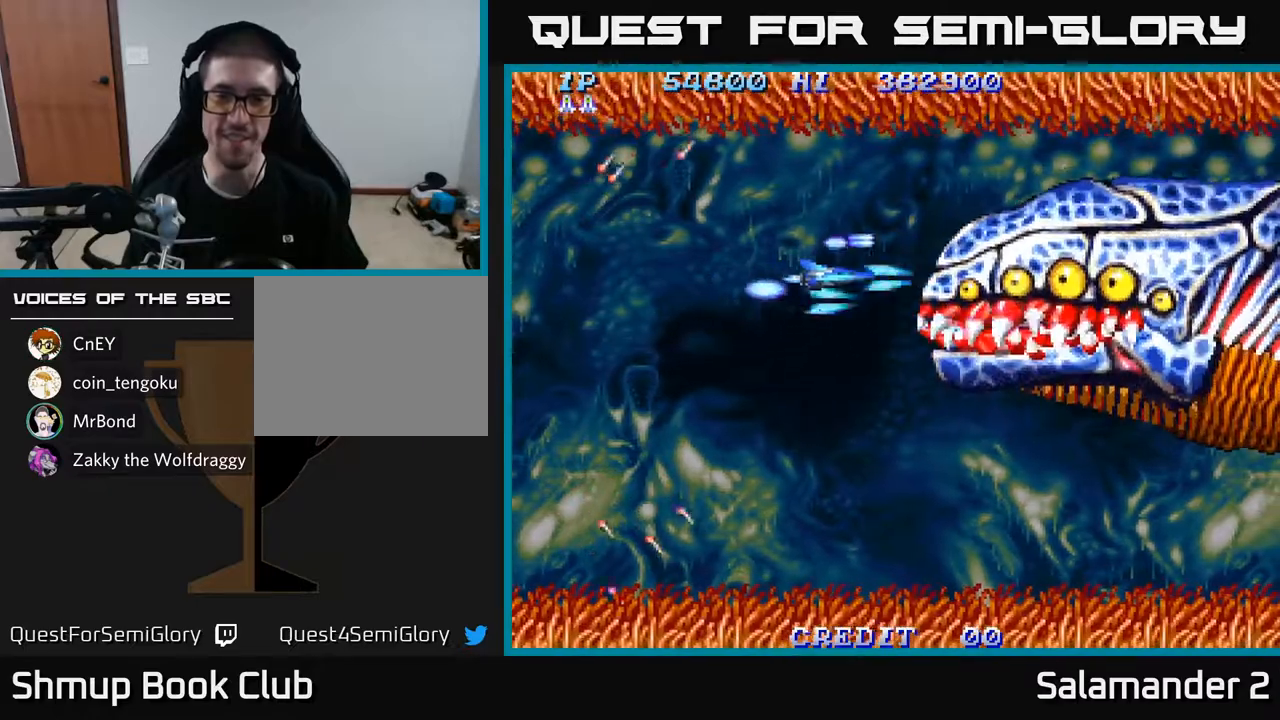
{"buttons": ["DPAD_DOWN"], "left_stick": "center", "right_stick": "center", "events": [[17, "DPAD_DOWN", "down"], [33, "A", "up"], [133, "A", "down"], [133, "DPAD_RIGHT", "up"], [150, "DPAD_DOWN", "up"], [183, "DPAD_LEFT", "down"], [200, "A", "up"], [283, "A", "down"], [283, "DPAD_DOWN", "down"], [350, "A", "up"], [400, "DPAD_LEFT", "up"], [450, "A", "down"], [483, "A", "up"]]}
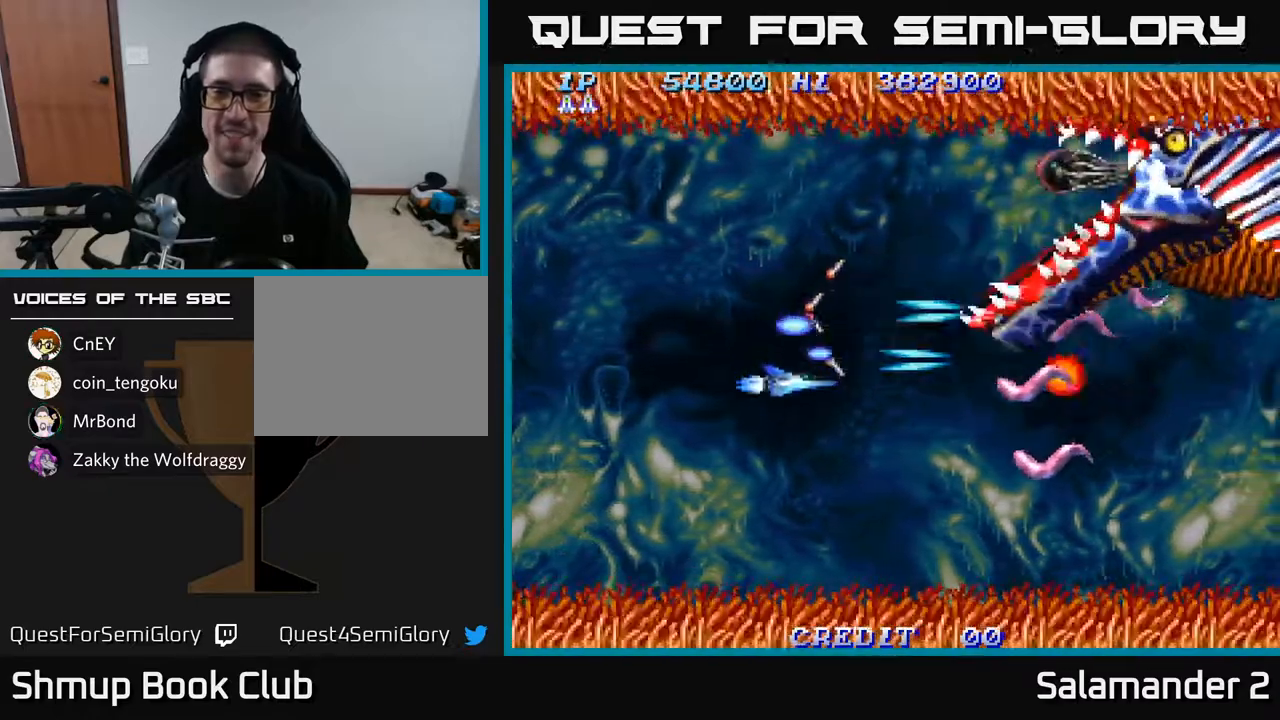
{"buttons": ["DPAD_UP"], "left_stick": "center", "right_stick": "center", "events": [[100, "A", "down"], [150, "A", "up"], [233, "A", "down"], [250, "DPAD_LEFT", "down"], [267, "DPAD_DOWN", "up"], [300, "A", "up"], [300, "DPAD_UP", "down"], [400, "A", "down"], [450, "DPAD_LEFT", "up"], [467, "A", "up"]]}
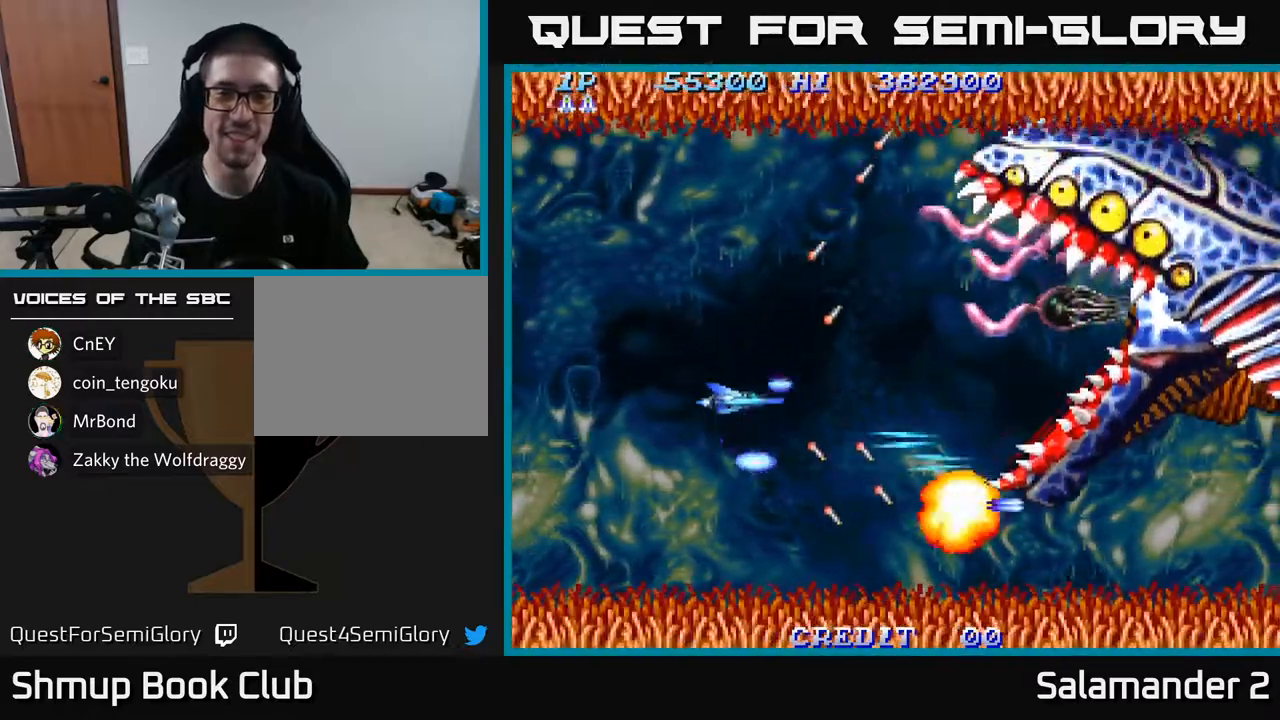
{"buttons": ["A", "DPAD_UP", "DPAD_LEFT"], "left_stick": "center", "right_stick": "center", "events": [[67, "A", "down"], [117, "A", "up"], [217, "A", "down"], [267, "A", "up"], [333, "DPAD_LEFT", "down"], [367, "A", "down"], [417, "A", "up"], [500, "A", "down"]]}
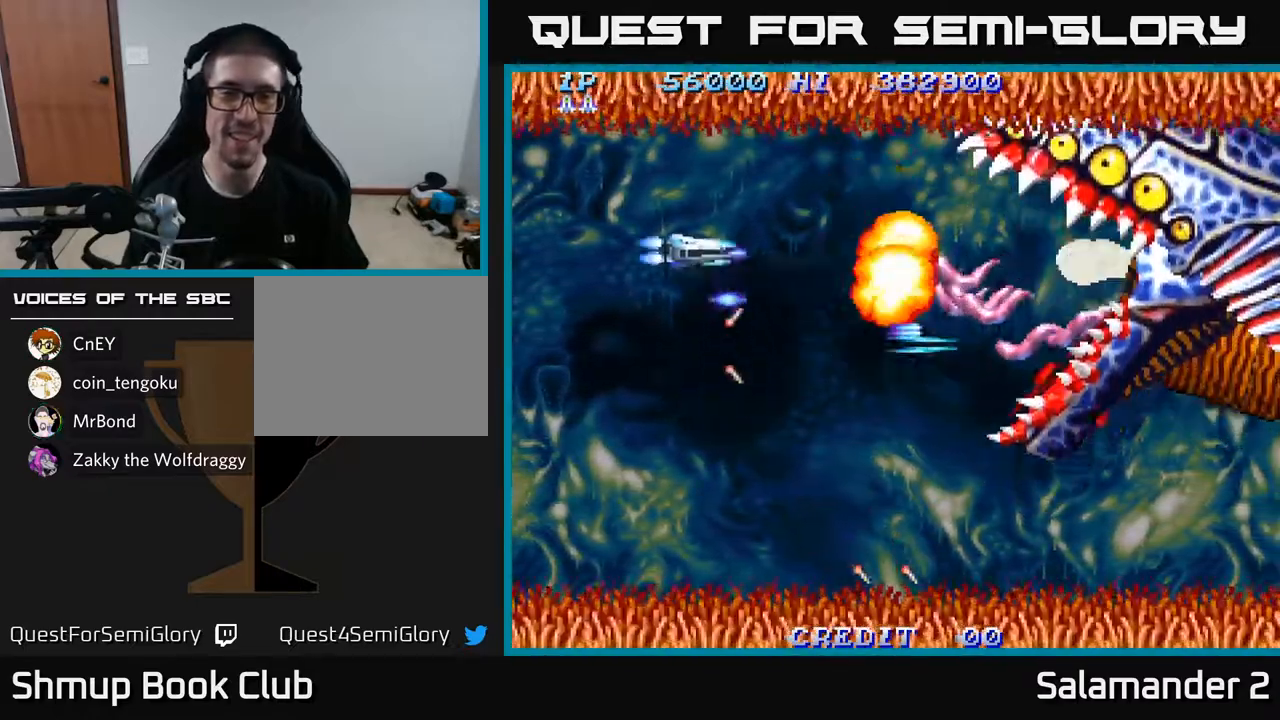
{"buttons": ["DPAD_DOWN"], "left_stick": "center", "right_stick": "center", "events": [[17, "DPAD_LEFT", "up"], [33, "A", "up"], [100, "DPAD_LEFT", "down"], [133, "A", "down"], [167, "A", "up"], [183, "DPAD_LEFT", "up"], [267, "A", "down"], [317, "A", "up"], [400, "A", "down"], [450, "DPAD_UP", "up"], [467, "A", "up"], [467, "DPAD_DOWN", "down"]]}
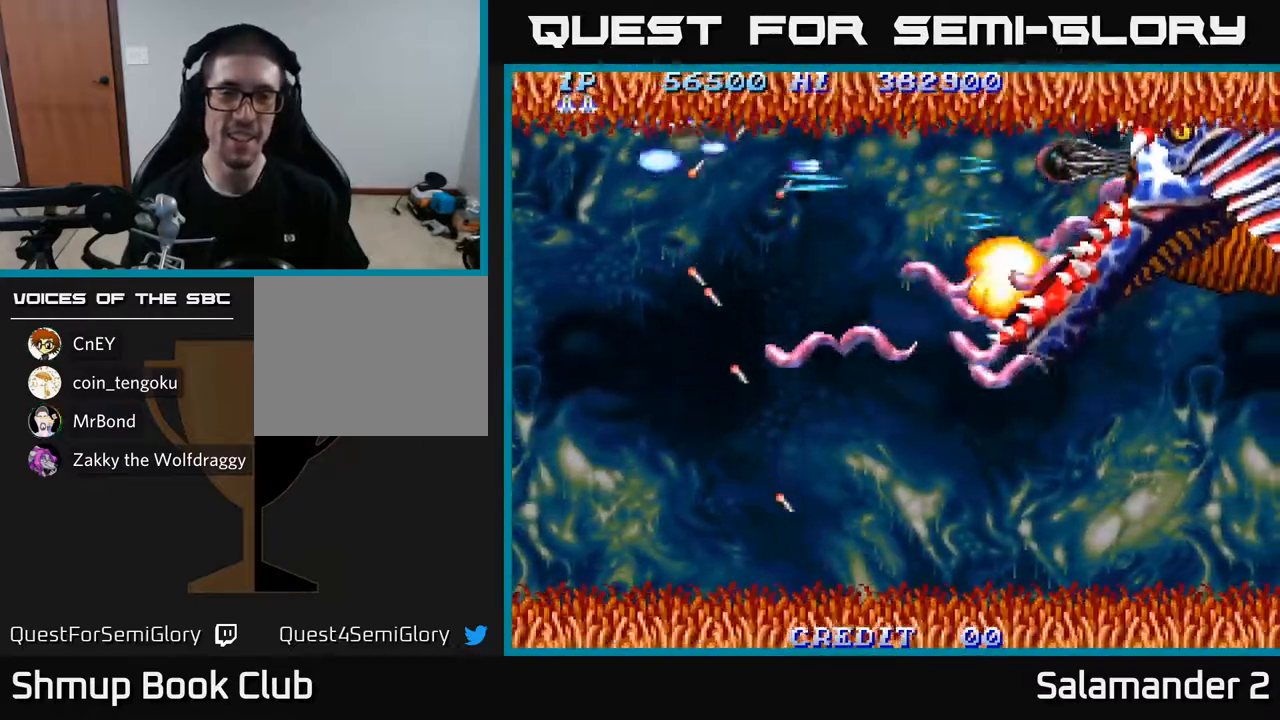
{"buttons": ["DPAD_DOWN", "DPAD_LEFT"], "left_stick": "center", "right_stick": "center", "events": [[83, "A", "down"], [117, "A", "up"], [217, "A", "down"], [267, "A", "up"], [317, "DPAD_LEFT", "down"], [383, "A", "down"], [433, "A", "up"]]}
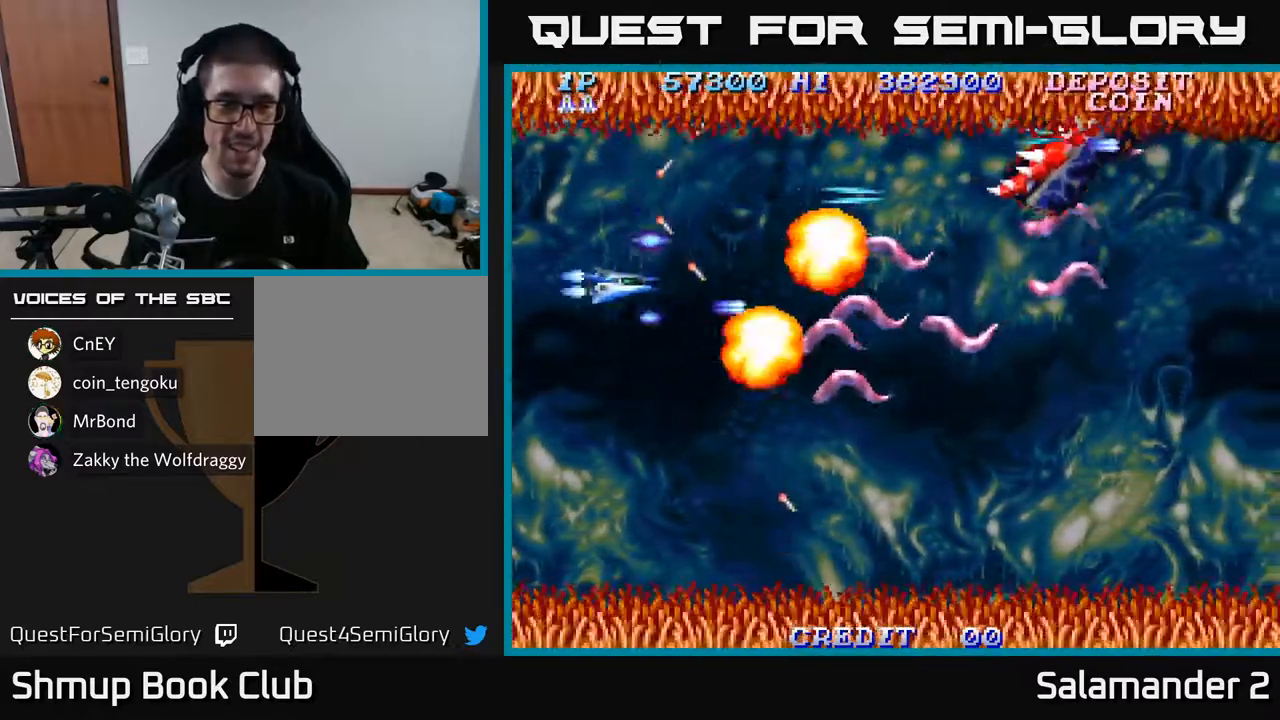
{"buttons": ["A", "DPAD_LEFT"], "left_stick": "center", "right_stick": "center", "events": [[33, "A", "down"], [100, "A", "up"], [183, "A", "down"], [183, "DPAD_LEFT", "up"], [250, "A", "up"], [350, "A", "down"], [417, "A", "up"], [483, "DPAD_DOWN", "up"], [500, "A", "down"], [500, "DPAD_LEFT", "down"]]}
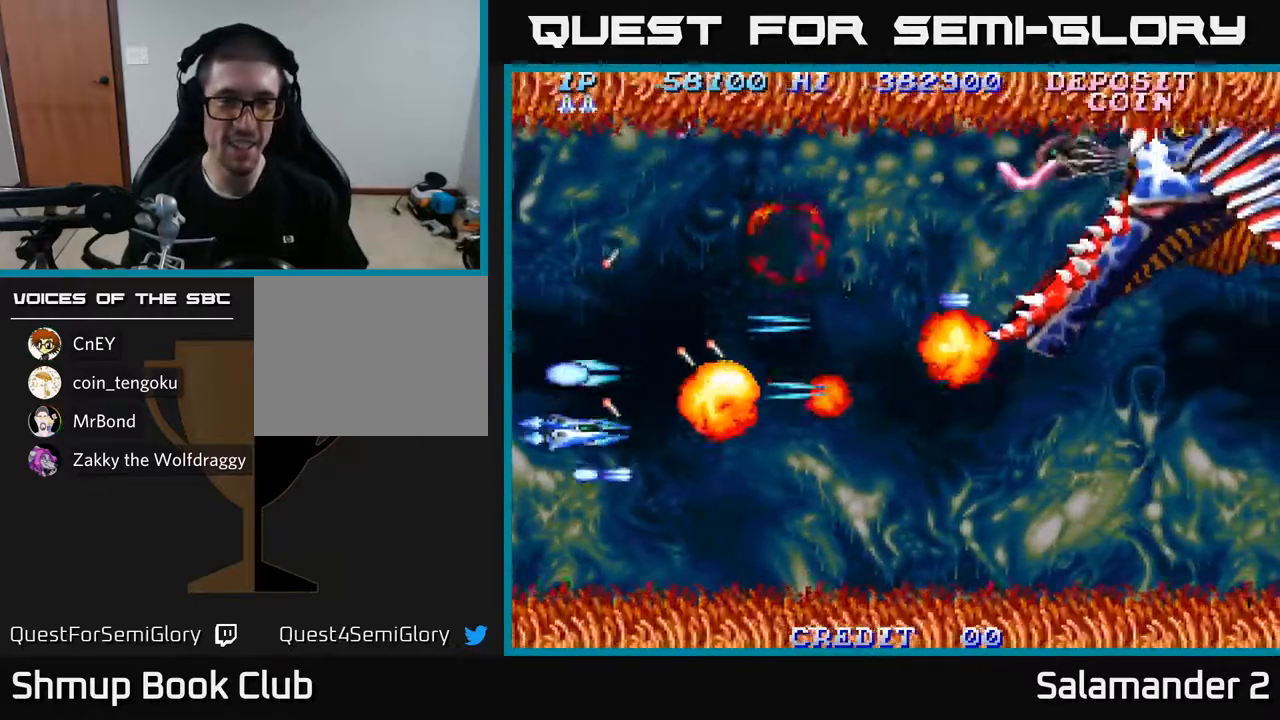
{"buttons": ["A", "DPAD_UP"], "left_stick": "center", "right_stick": "center", "events": [[17, "DPAD_UP", "down"], [67, "A", "up"], [117, "DPAD_LEFT", "up"], [167, "A", "down"], [233, "A", "up"], [333, "A", "down"], [367, "A", "up"], [483, "A", "down"]]}
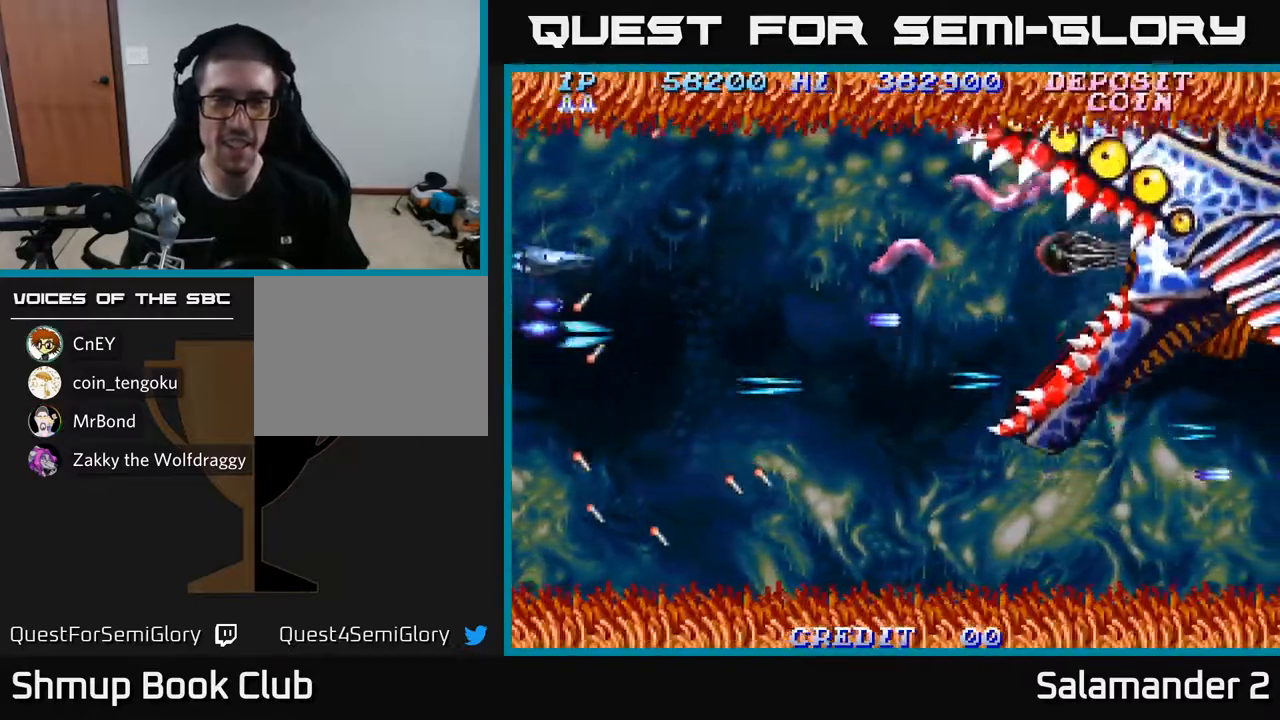
{"buttons": ["DPAD_UP"], "left_stick": "center", "right_stick": "center", "events": [[50, "A", "up"], [150, "A", "down"], [183, "A", "up"], [267, "DPAD_RIGHT", "down"], [283, "A", "down"], [350, "A", "up"], [417, "A", "down"], [483, "A", "up"], [483, "DPAD_RIGHT", "up"]]}
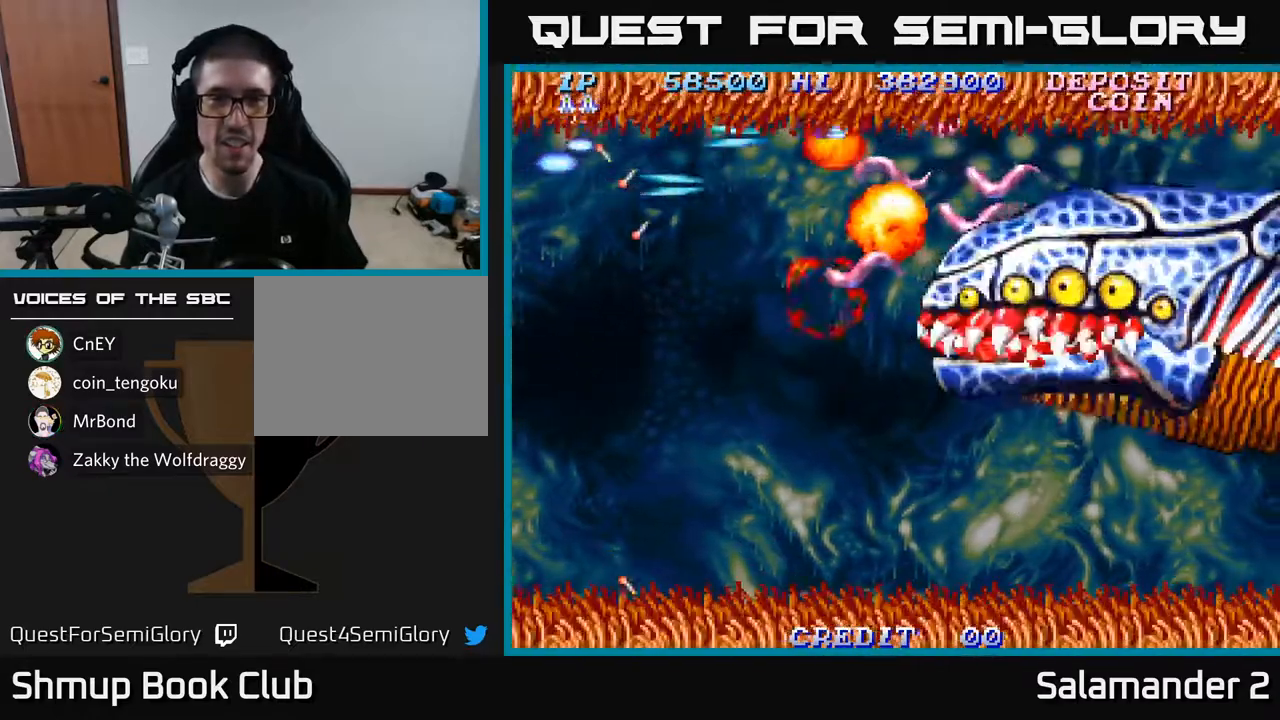
{"buttons": ["DPAD_DOWN"], "left_stick": "center", "right_stick": "center", "events": [[67, "A", "down"], [150, "A", "up"], [150, "DPAD_UP", "up"], [183, "DPAD_DOWN", "down"], [217, "A", "down"], [283, "A", "up"], [383, "A", "down"], [450, "A", "up"]]}
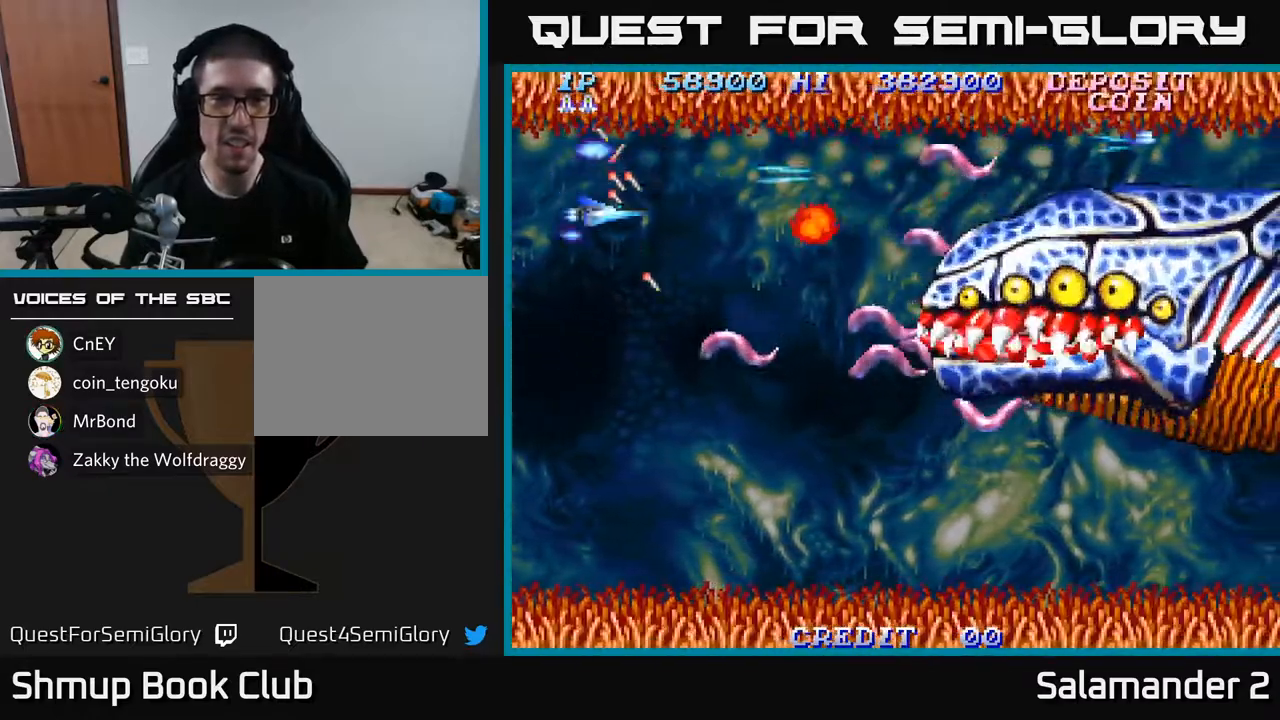
{"buttons": ["DPAD_UP", "DPAD_LEFT"], "left_stick": "center", "right_stick": "center", "events": [[33, "A", "down"], [100, "A", "up"], [200, "A", "down"], [267, "A", "up"], [367, "A", "down"], [400, "DPAD_LEFT", "down"], [450, "A", "up"], [450, "DPAD_DOWN", "up"], [500, "DPAD_UP", "down"]]}
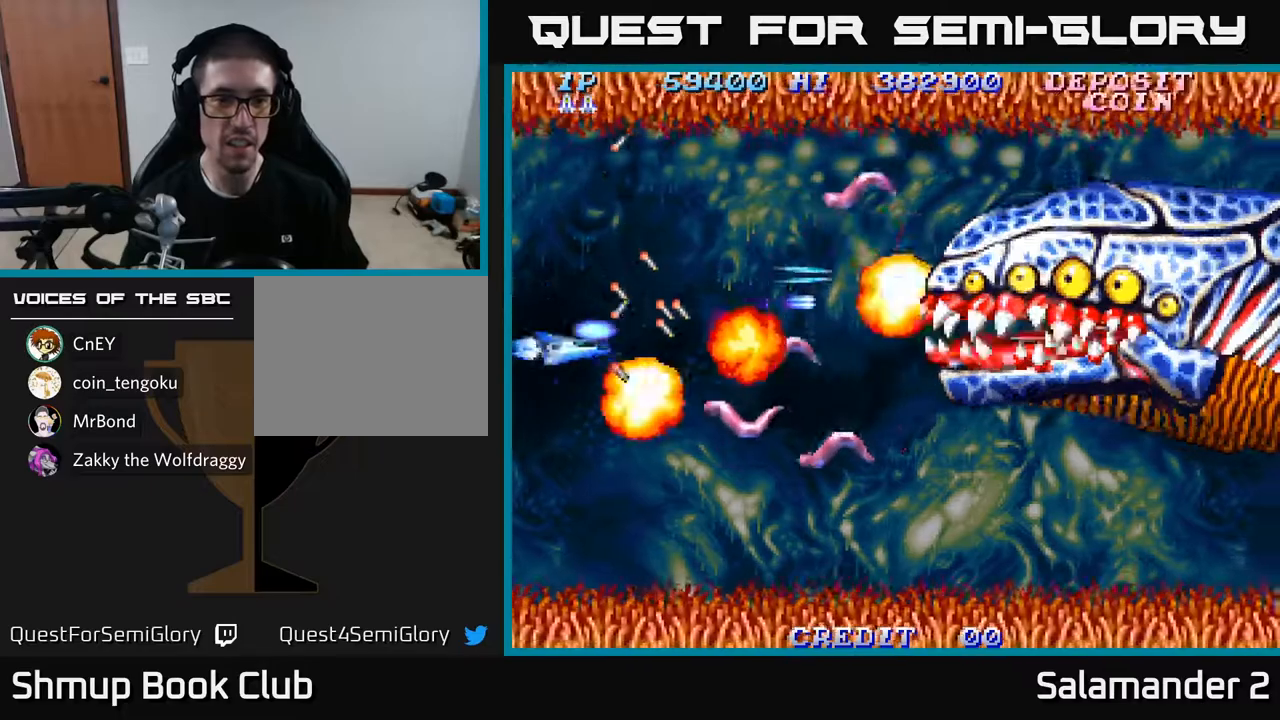
{"buttons": ["DPAD_UP"], "left_stick": "center", "right_stick": "center", "events": [[33, "A", "down"], [67, "DPAD_UP", "up"], [83, "DPAD_LEFT", "up"], [100, "DPAD_DOWN", "down"], [117, "A", "up"], [200, "A", "down"], [283, "A", "up"], [333, "DPAD_LEFT", "down"], [350, "DPAD_DOWN", "up"], [367, "A", "down"], [400, "DPAD_UP", "down"], [433, "DPAD_LEFT", "up"], [467, "A", "up"]]}
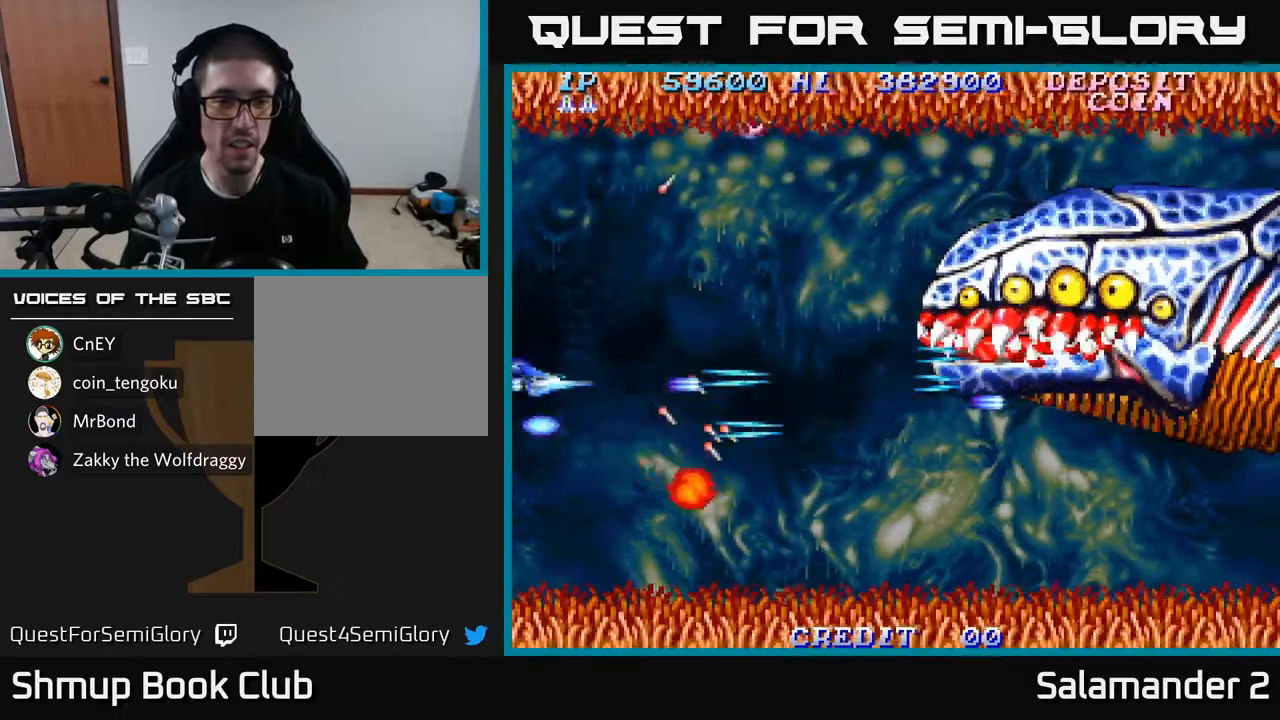
{"buttons": ["DPAD_RIGHT"], "left_stick": "center", "right_stick": "center", "events": [[33, "A", "down"], [133, "A", "up"], [200, "A", "down"], [200, "DPAD_RIGHT", "down"], [250, "DPAD_UP", "up"], [300, "A", "up"], [400, "A", "down"], [450, "A", "up"]]}
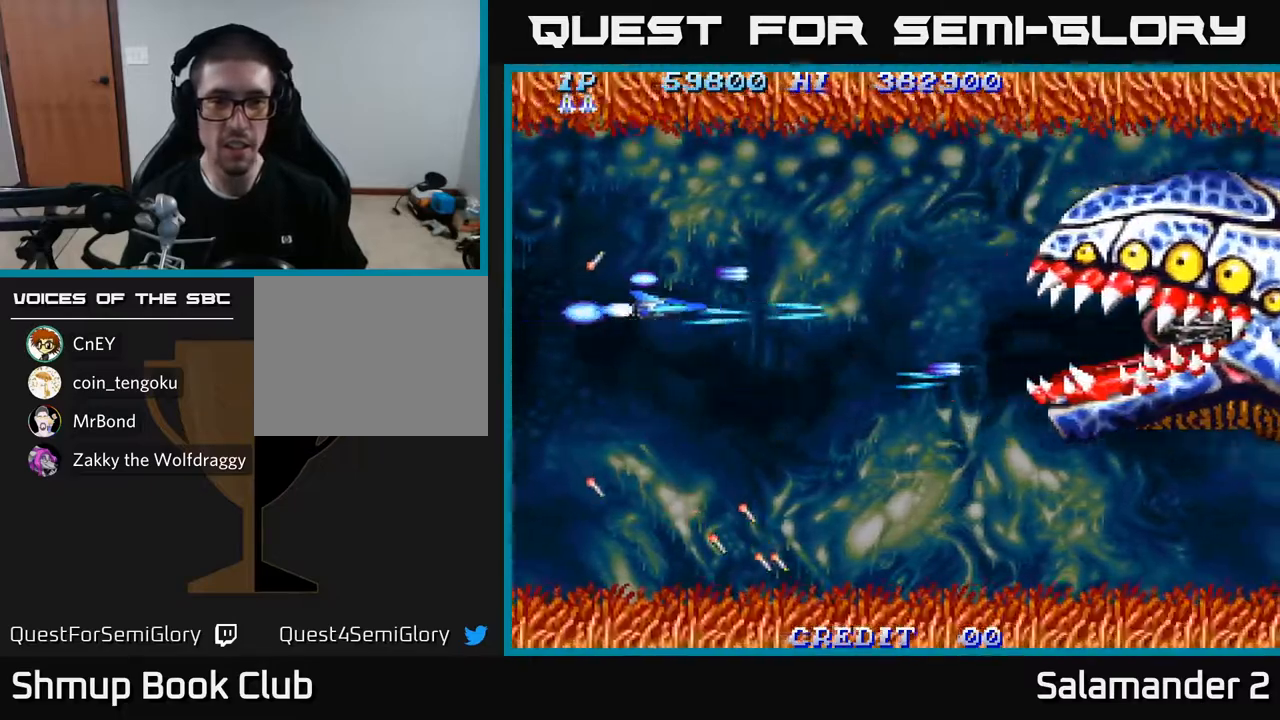
{"buttons": ["DPAD_LEFT"], "left_stick": "center", "right_stick": "center", "events": [[33, "A", "down"], [117, "A", "up"], [200, "A", "down"], [283, "A", "up"], [317, "DPAD_RIGHT", "up"], [383, "A", "down"], [383, "DPAD_LEFT", "down"], [450, "A", "up"]]}
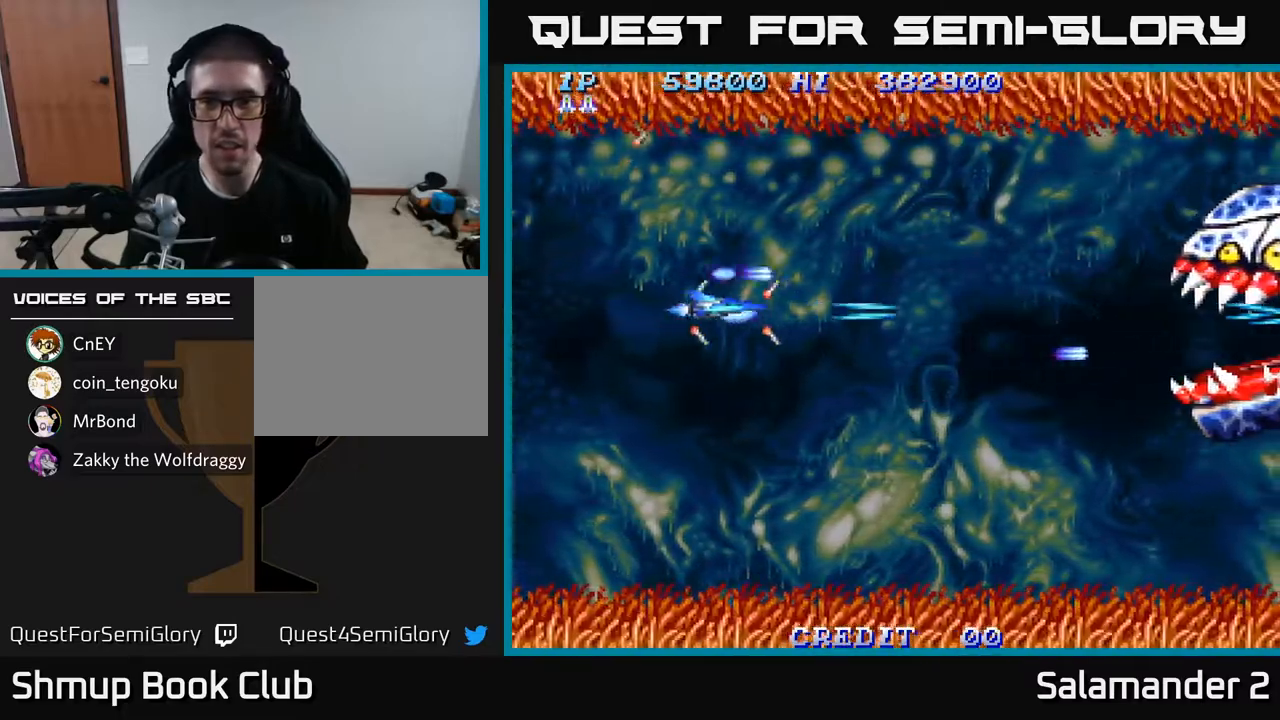
{"buttons": ["A"], "left_stick": "center", "right_stick": "center", "events": [[50, "A", "down"], [100, "A", "up"], [183, "A", "down"], [250, "A", "up"], [333, "A", "down"], [367, "DPAD_LEFT", "up"], [400, "A", "up"], [483, "A", "down"]]}
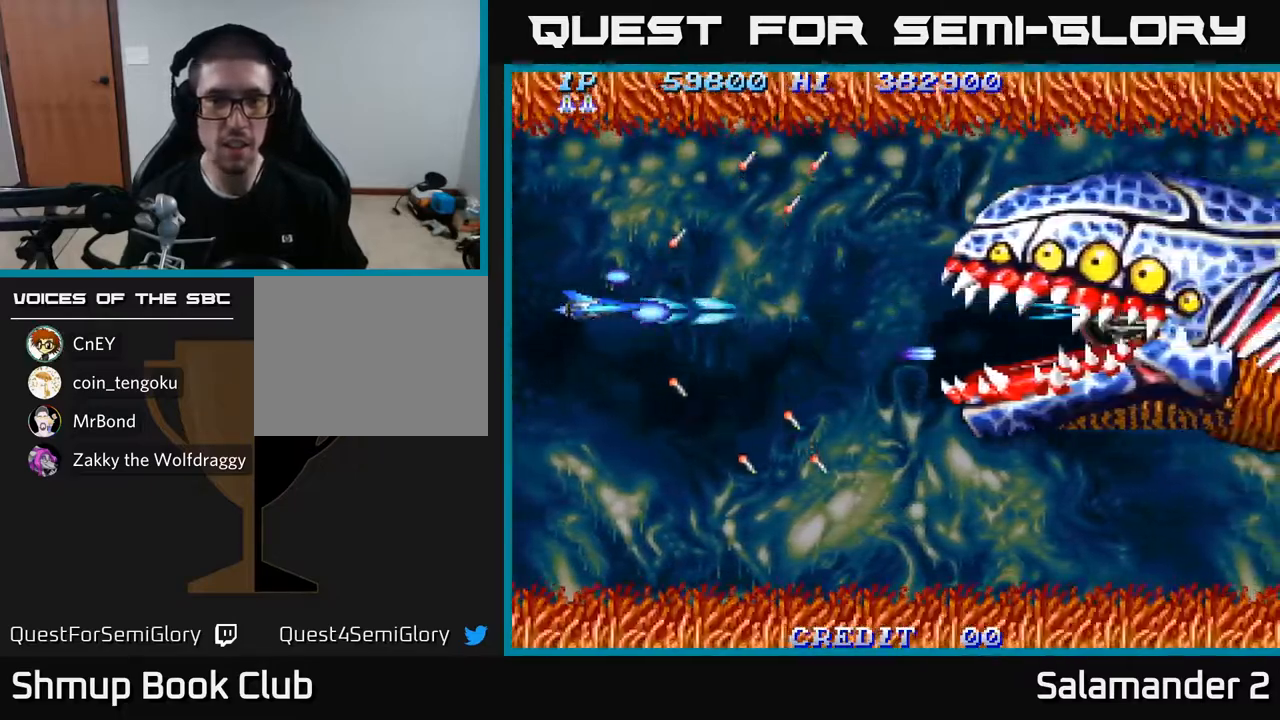
{"buttons": ["A", "DPAD_DOWN", "DPAD_LEFT"], "left_stick": "center", "right_stick": "center", "events": [[50, "A", "up"], [133, "A", "down"], [167, "DPAD_DOWN", "down"], [200, "A", "up"], [267, "A", "down"], [367, "A", "up"], [367, "DPAD_LEFT", "down"], [450, "A", "down"]]}
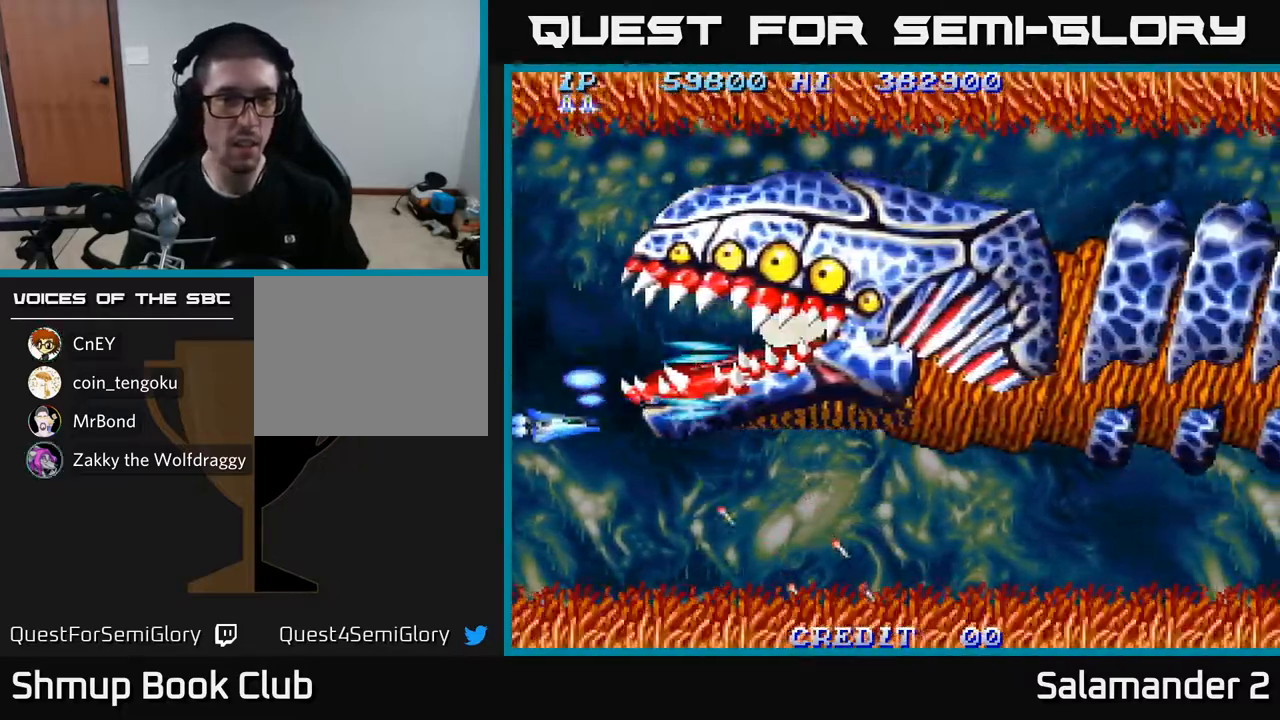
{"buttons": ["A", "DPAD_UP", "DPAD_LEFT"], "left_stick": "center", "right_stick": "center", "events": [[17, "A", "up"], [100, "A", "down"], [167, "DPAD_LEFT", "up"], [183, "A", "up"], [267, "A", "down"], [333, "DPAD_DOWN", "up"], [383, "A", "up"], [433, "DPAD_LEFT", "down"], [467, "A", "down"], [500, "DPAD_UP", "down"]]}
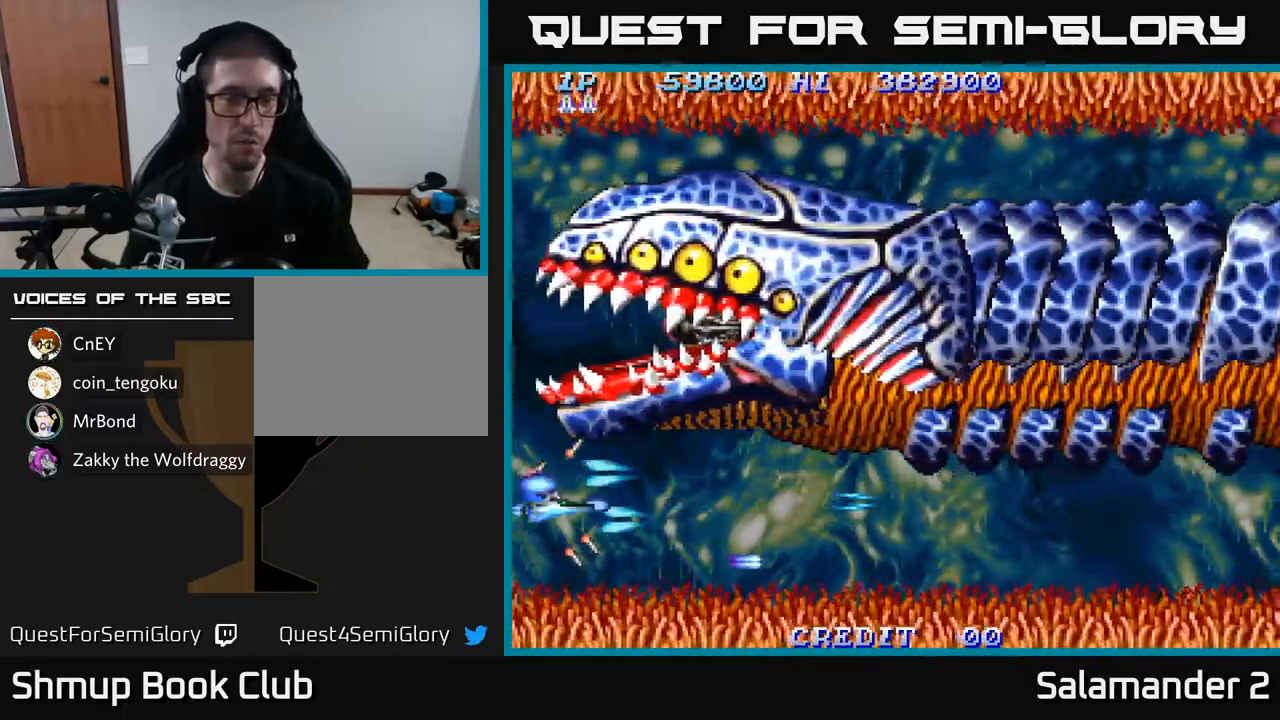
{"buttons": ["DPAD_UP"], "left_stick": "center", "right_stick": "center", "events": [[50, "A", "up"], [83, "DPAD_LEFT", "up"]]}